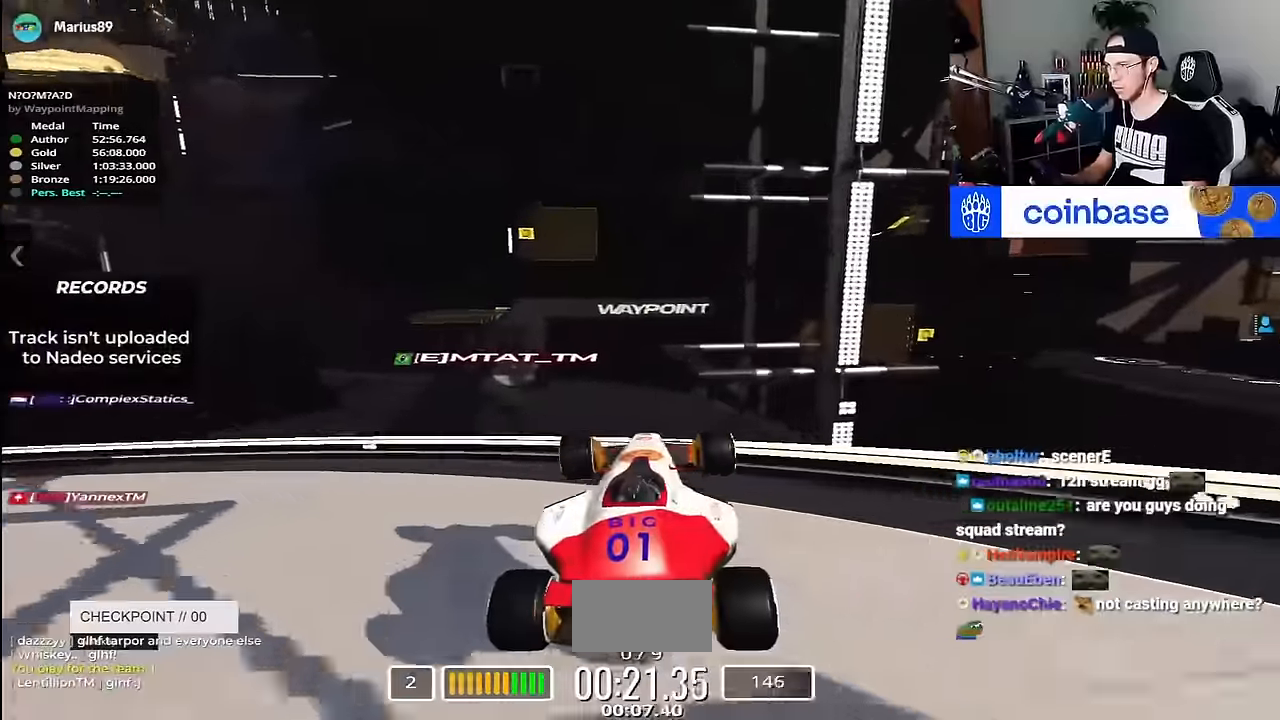
Gameplay with keyboard; each line is a JSON object with the keys held at the frame after it. "events" lists presses ("down") and releases ("up") of "down", "left", "right" and "up" between this image and that frame as [ms after this image, input, new state], when the widget could be followed in between. No other keys are recorded. Mouse input is not recorded.
{"keys": [], "events": [[450, "up", "up"]]}
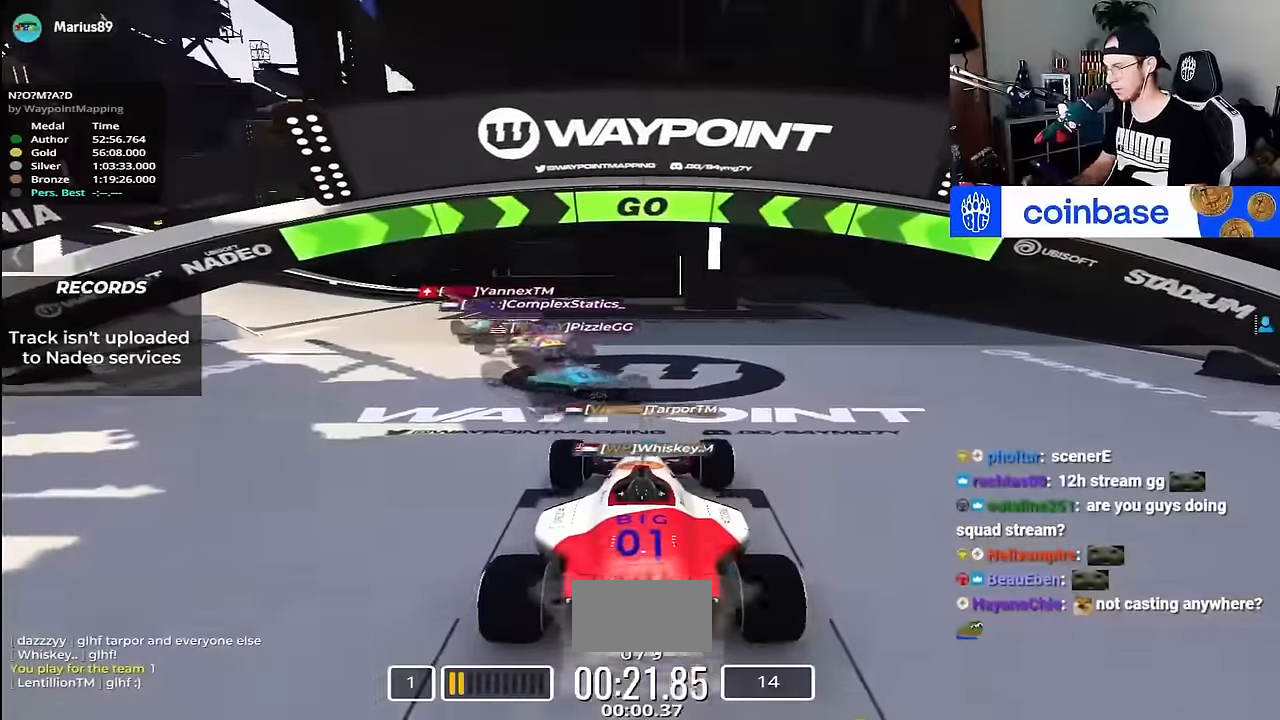
{"keys": ["left", "up"], "events": [[217, "left", "down"], [217, "up", "down"]]}
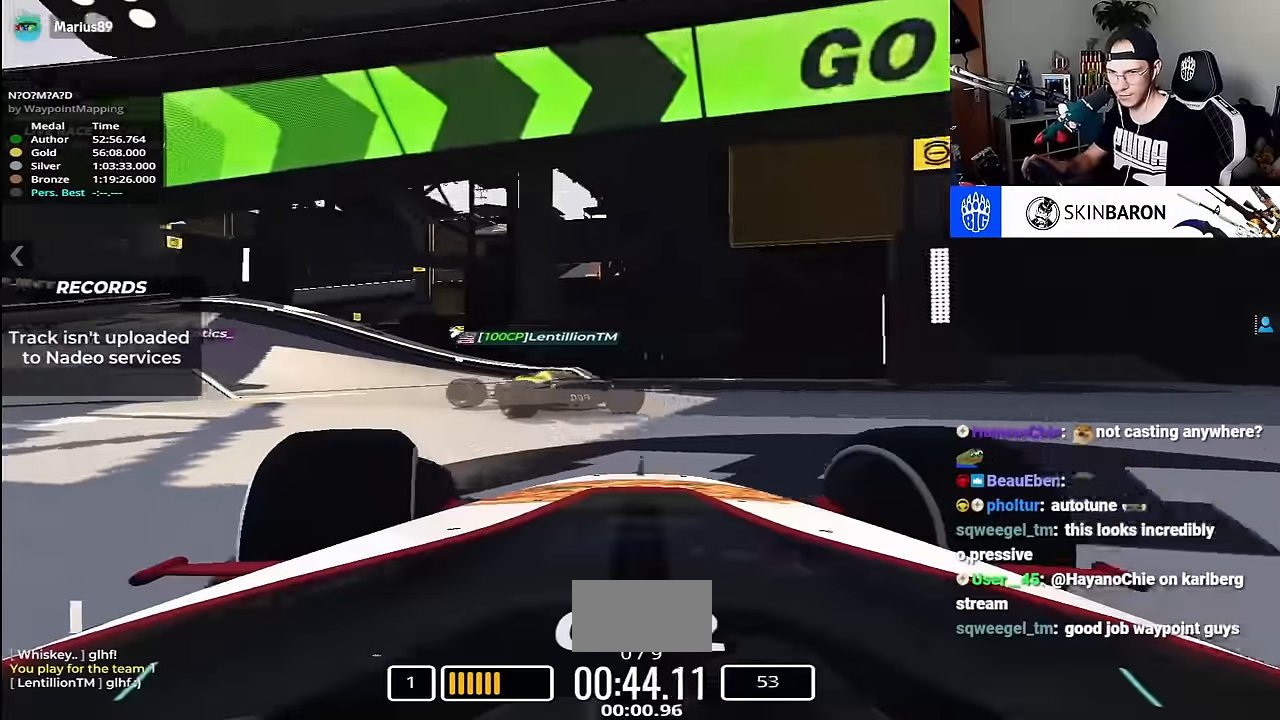
{"keys": ["left", "up"], "events": []}
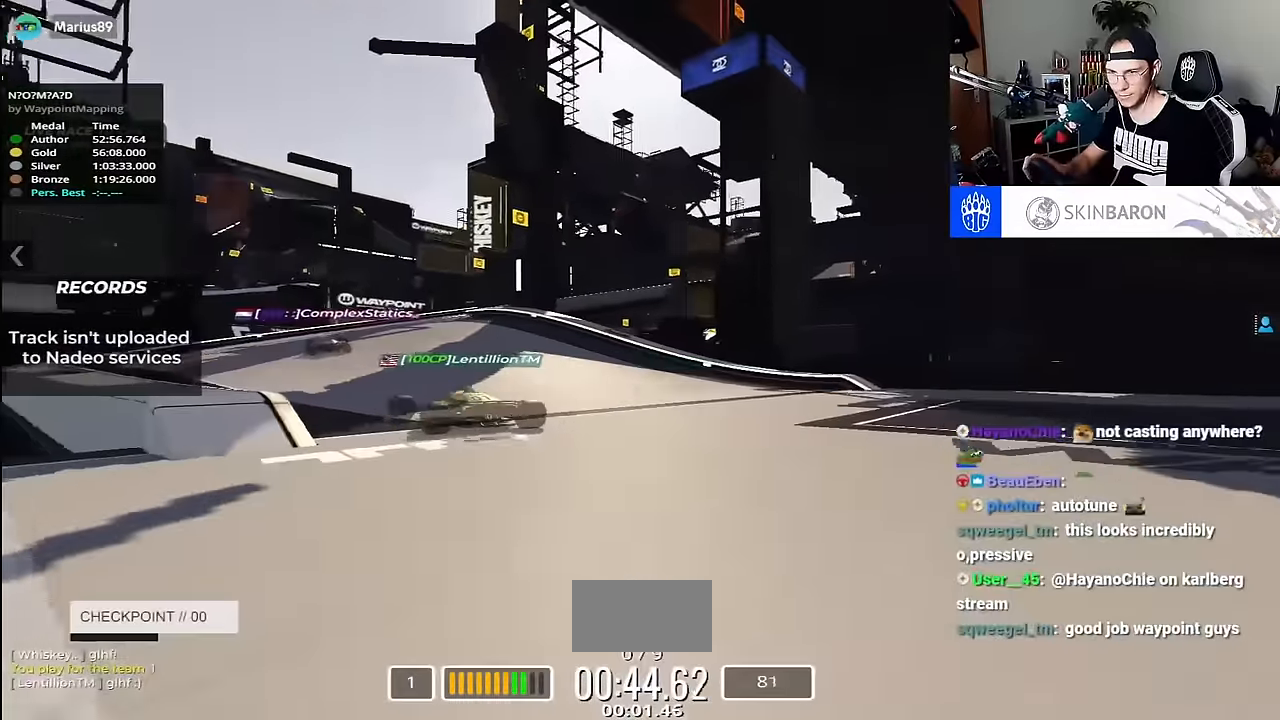
{"keys": ["left", "up"], "events": []}
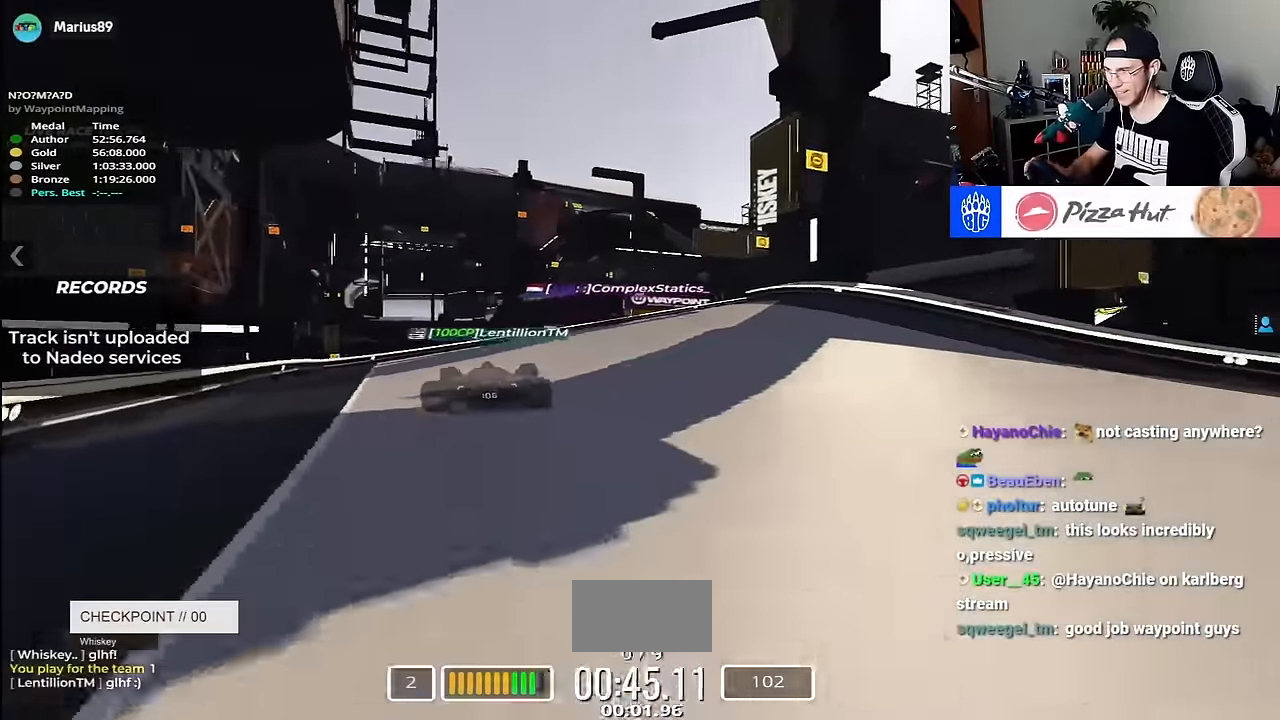
{"keys": ["up"], "events": [[33, "left", "up"]]}
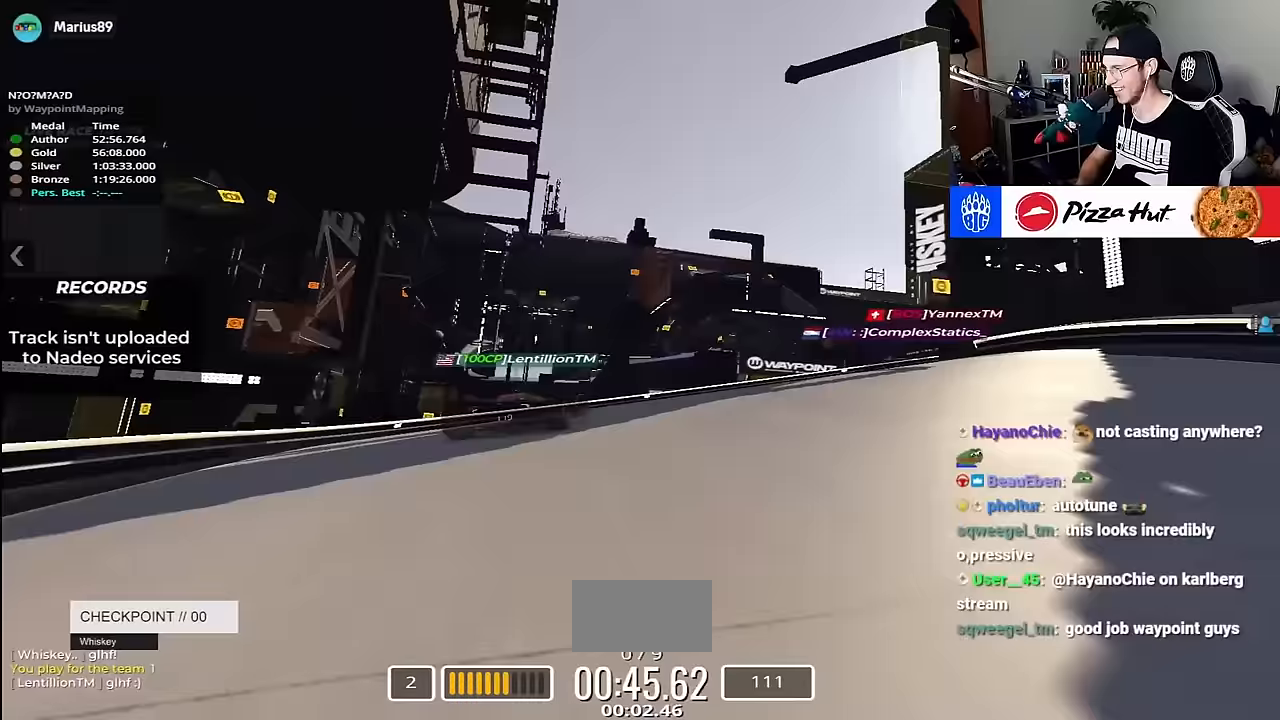
{"keys": ["right", "up"], "events": [[150, "right", "down"]]}
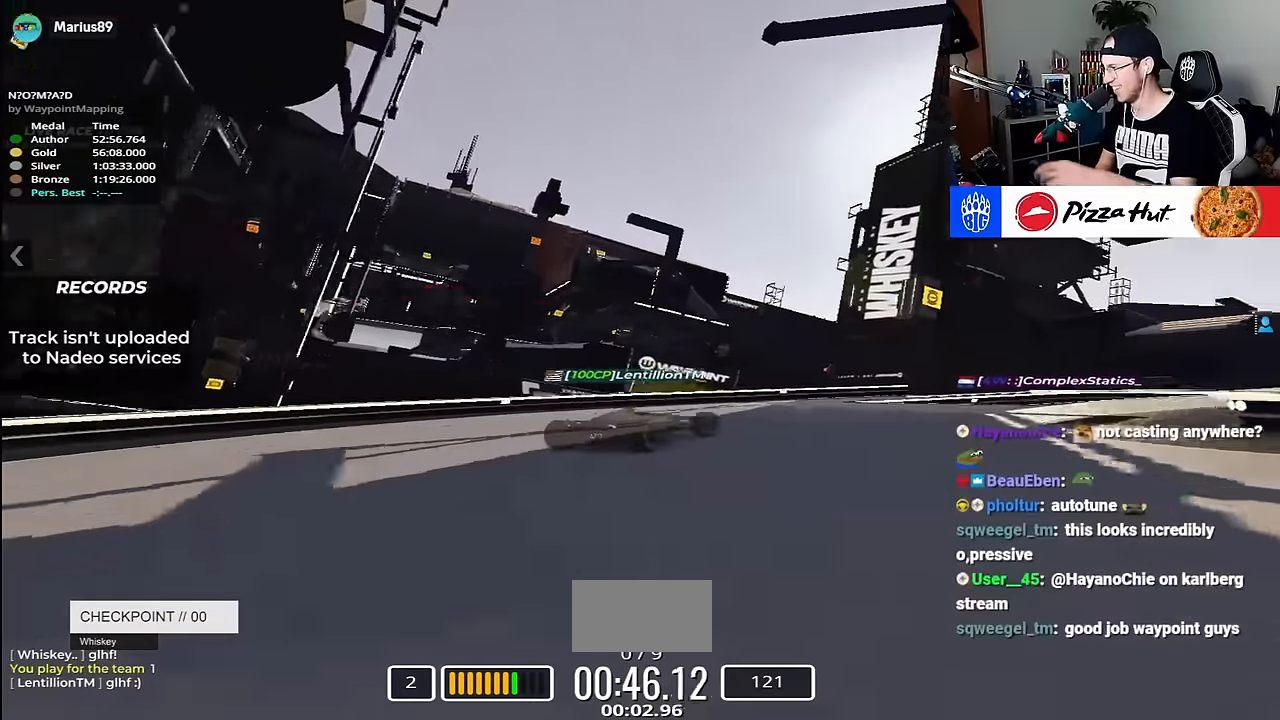
{"keys": ["right", "up"], "events": []}
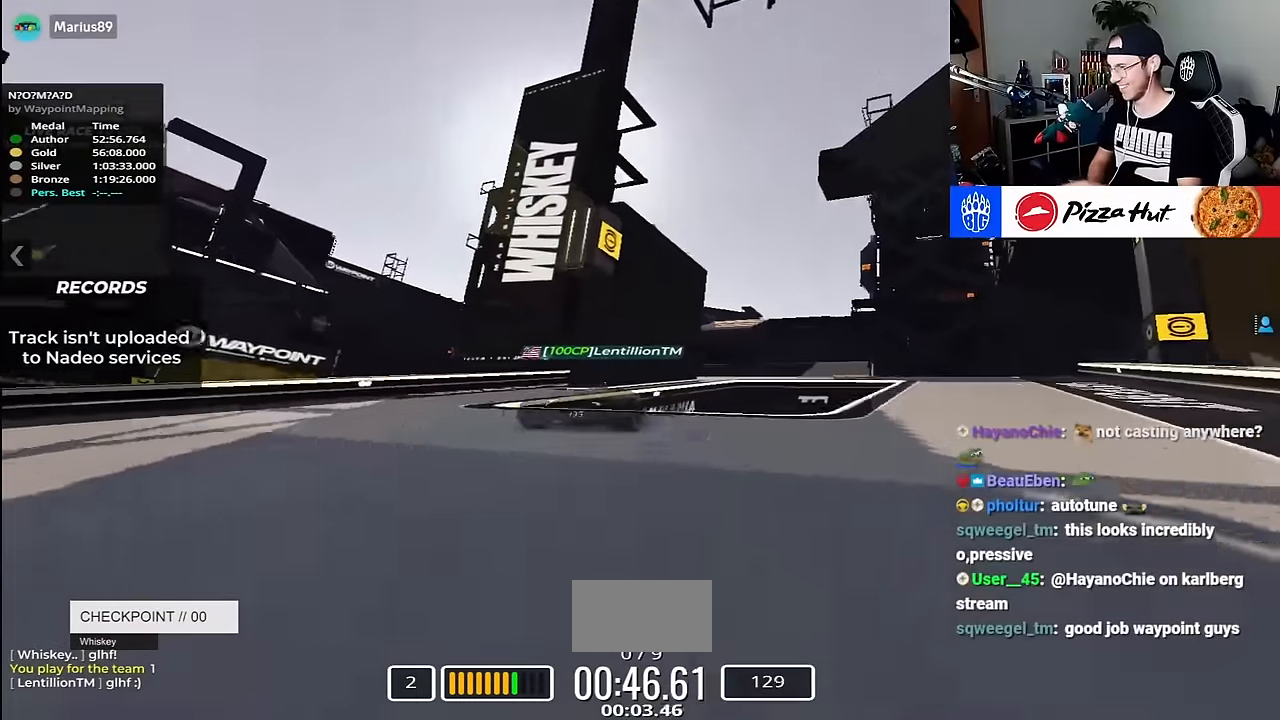
{"keys": ["left", "up"], "events": [[383, "right", "up"], [483, "left", "down"]]}